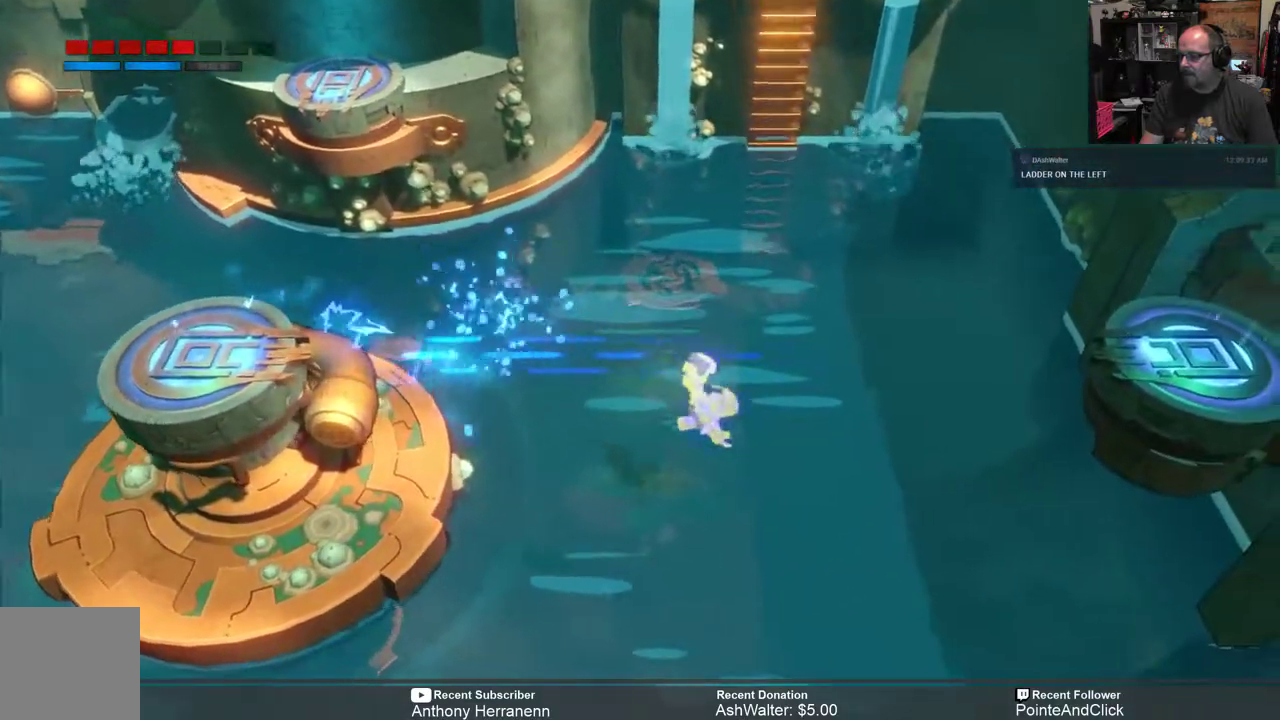
Gameplay with a controller (Xbox layout); each line is a JSON object with the inputs held at the frame after it. "events" lists button and stick changes between this image and that frame as [ms after this image, input, new state], when the widget could be followed in between.
{"buttons": [], "left_stick": "center", "right_stick": "center", "events": []}
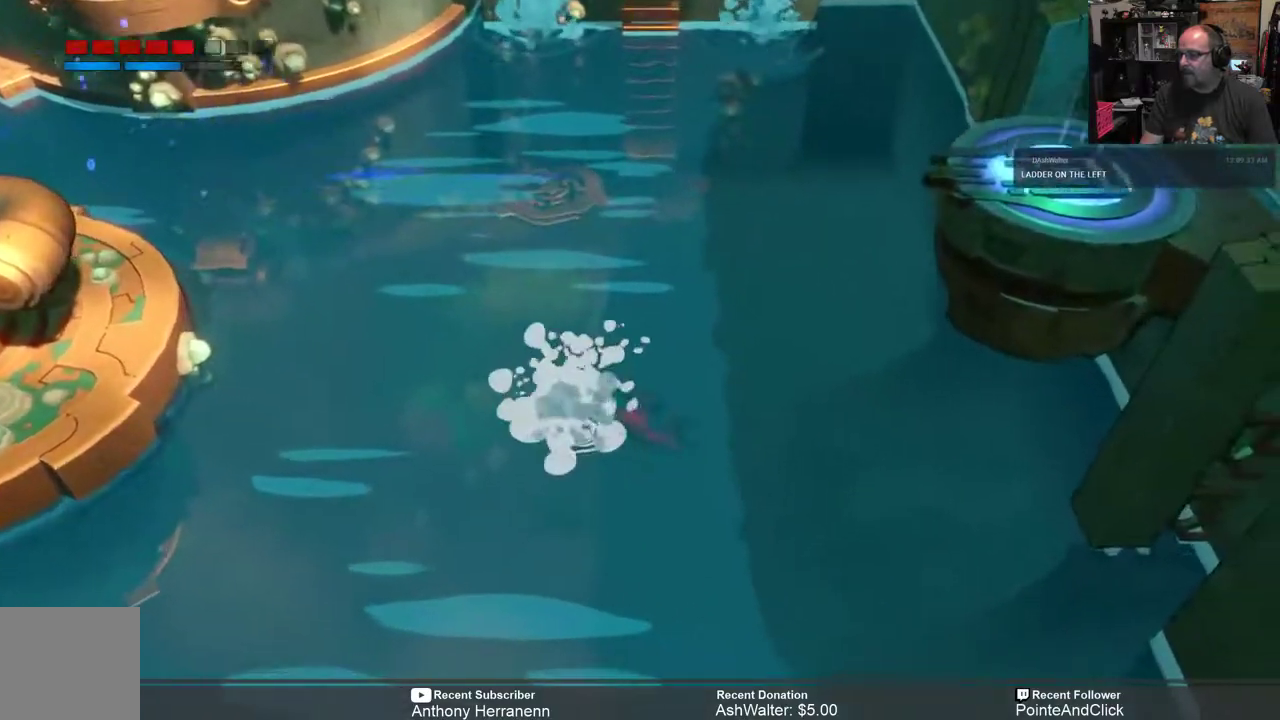
{"buttons": ["R2"], "left_stick": "center", "right_stick": "center", "events": [[500, "R2", "down"]]}
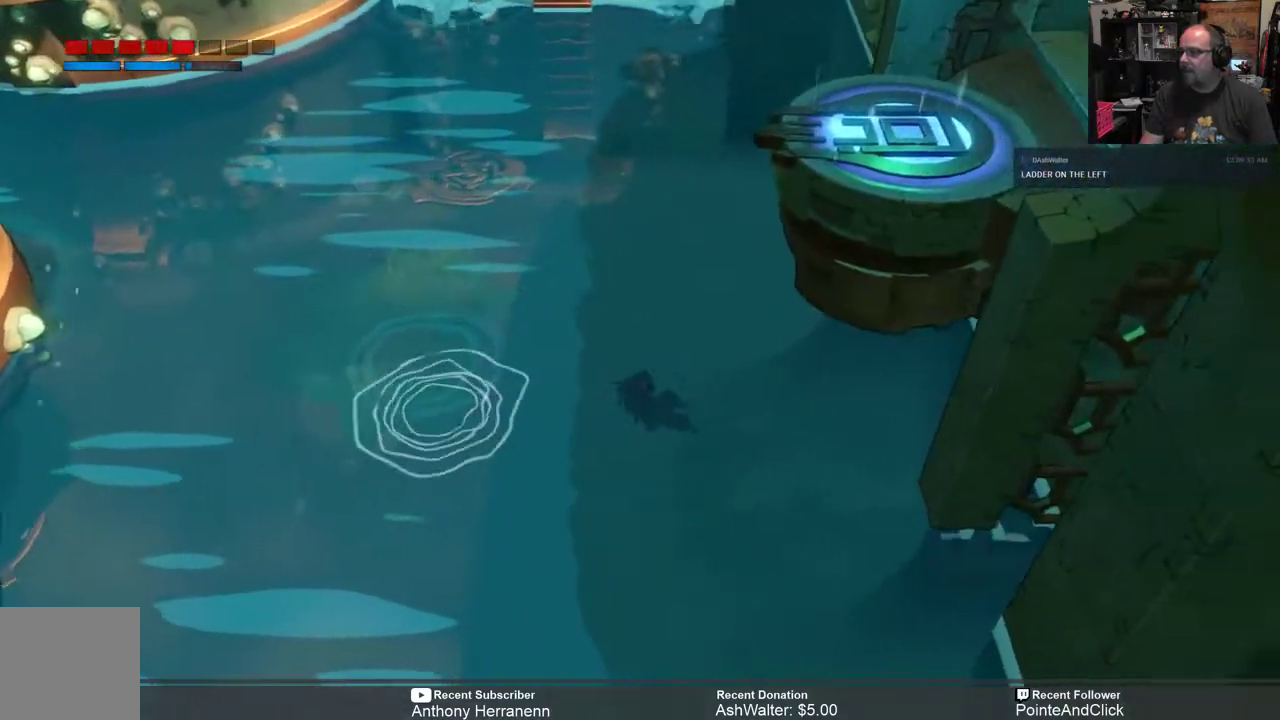
{"buttons": ["R2"], "left_stick": "center", "right_stick": "center", "events": []}
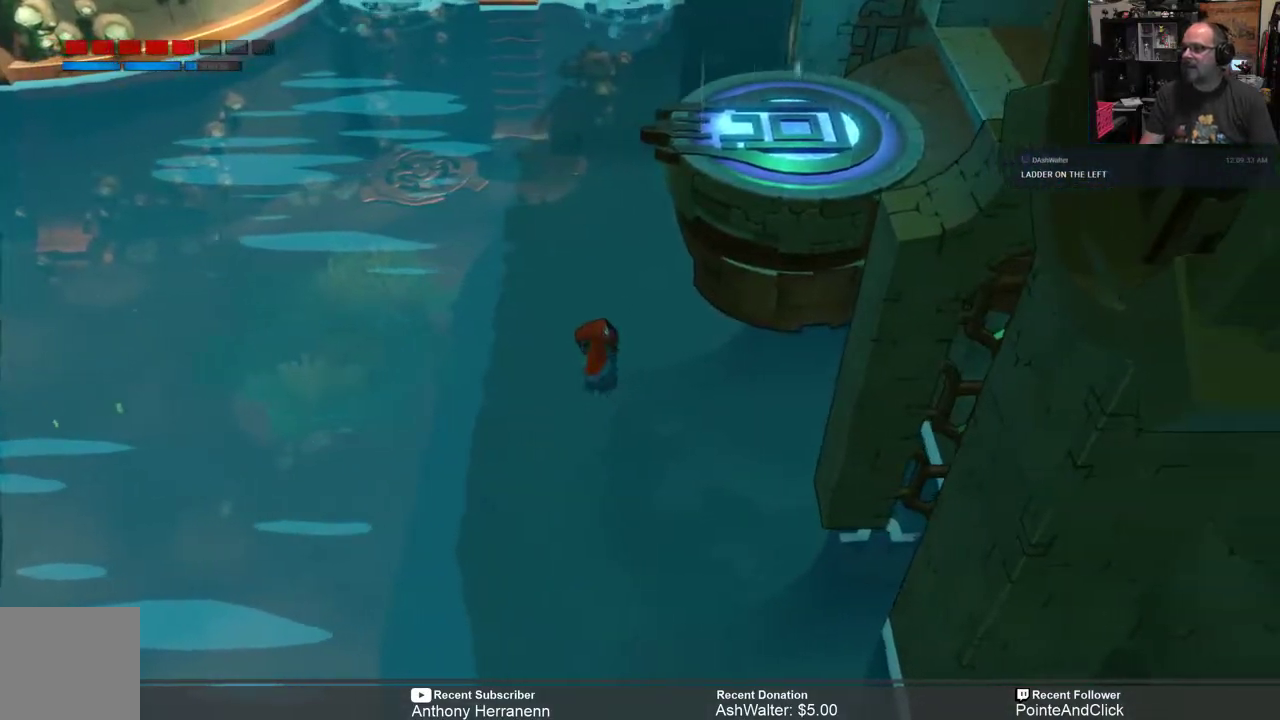
{"buttons": ["R2"], "left_stick": "center", "right_stick": "center", "events": [[17, "left_stick", "left"], [167, "left_stick", "center"], [317, "left_stick", "left"], [450, "left_stick", "center"]]}
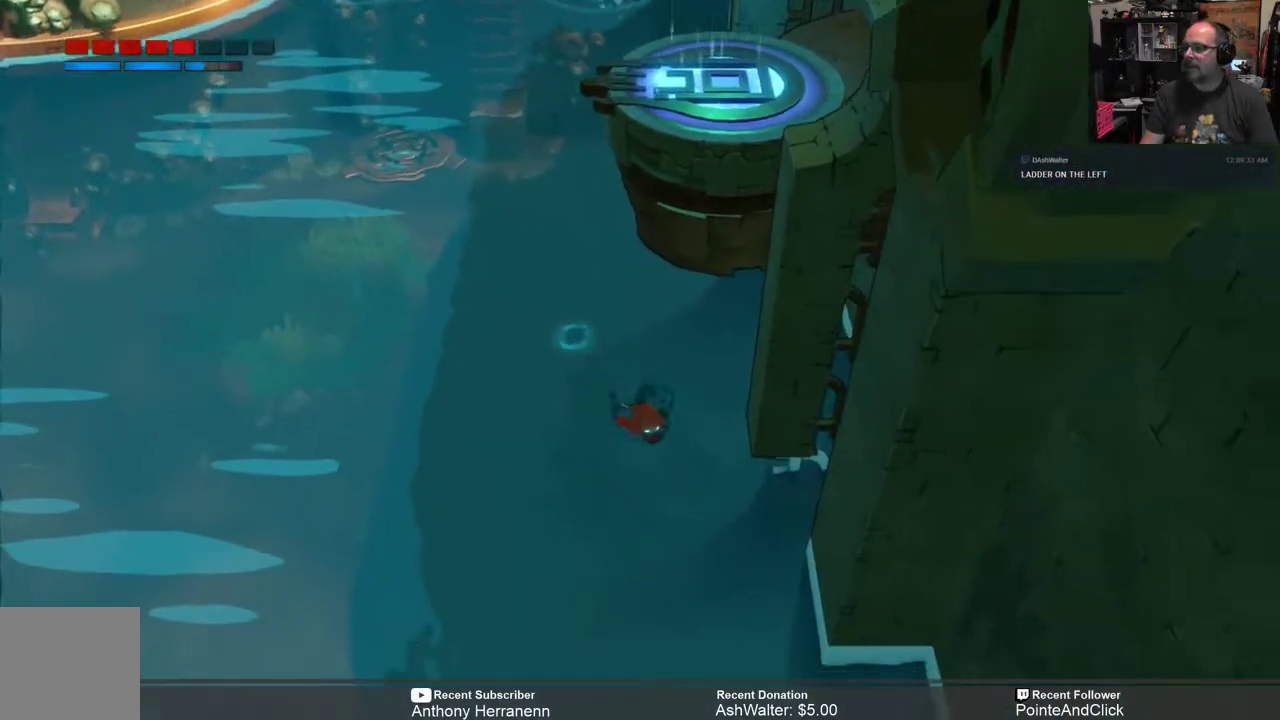
{"buttons": ["R2"], "left_stick": "down-left", "right_stick": "center", "events": [[117, "left_stick", "down-left"]]}
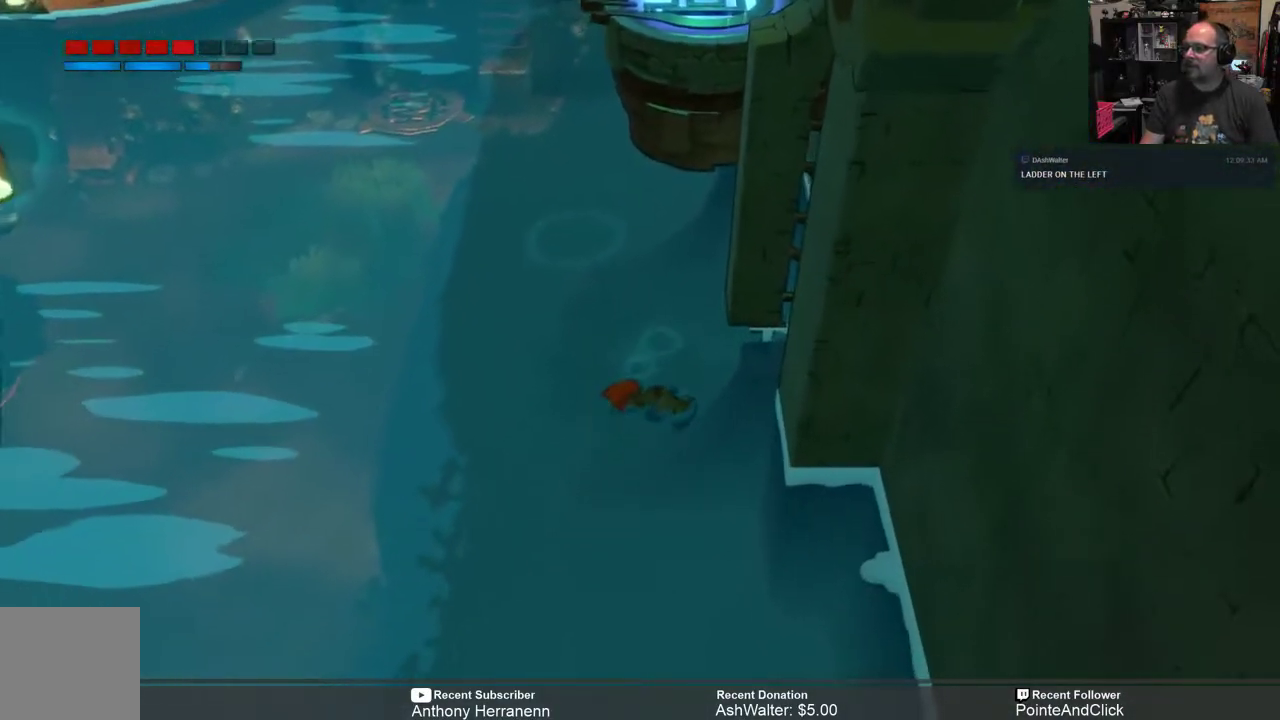
{"buttons": ["R2"], "left_stick": "up-left", "right_stick": "center", "events": [[117, "left_stick", "left"], [217, "left_stick", "up-left"]]}
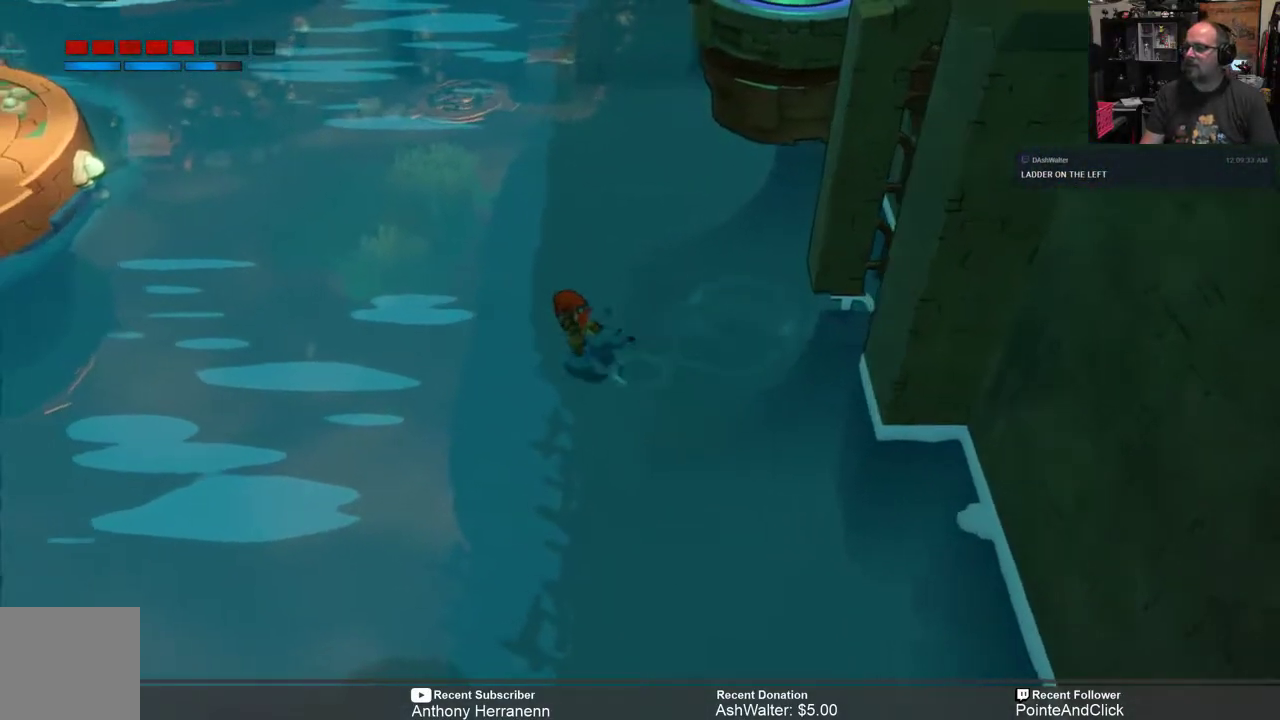
{"buttons": ["R2"], "left_stick": "up", "right_stick": "center", "events": [[133, "left_stick", "left"], [367, "left_stick", "center"], [433, "left_stick", "up"]]}
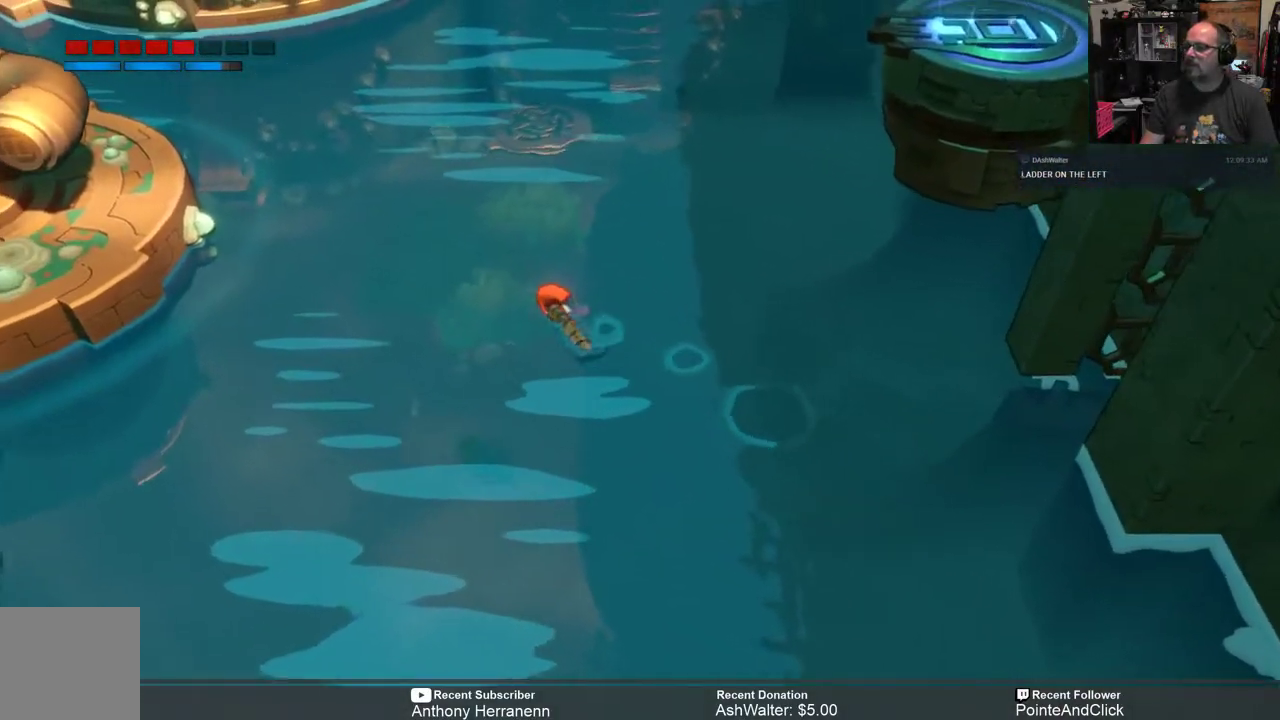
{"buttons": ["R2"], "left_stick": "center", "right_stick": "center", "events": [[233, "left_stick", "center"]]}
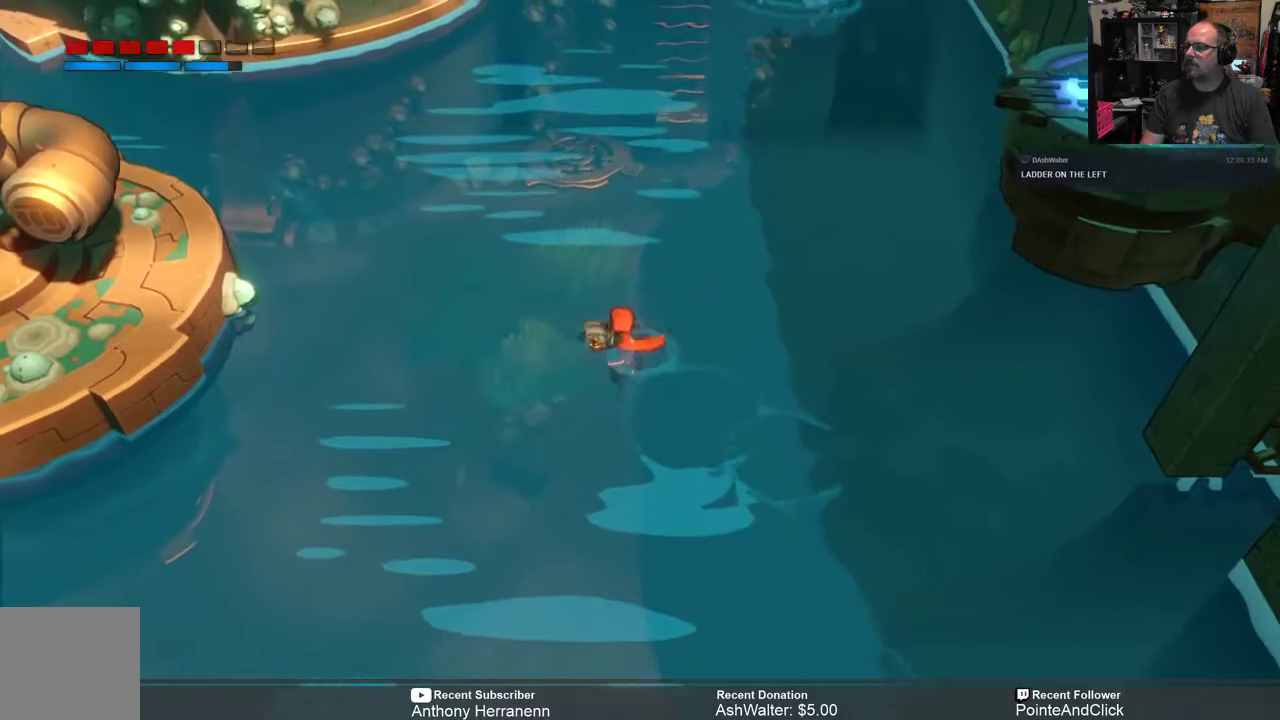
{"buttons": ["R2"], "left_stick": "down-left", "right_stick": "center", "events": [[467, "left_stick", "down-left"]]}
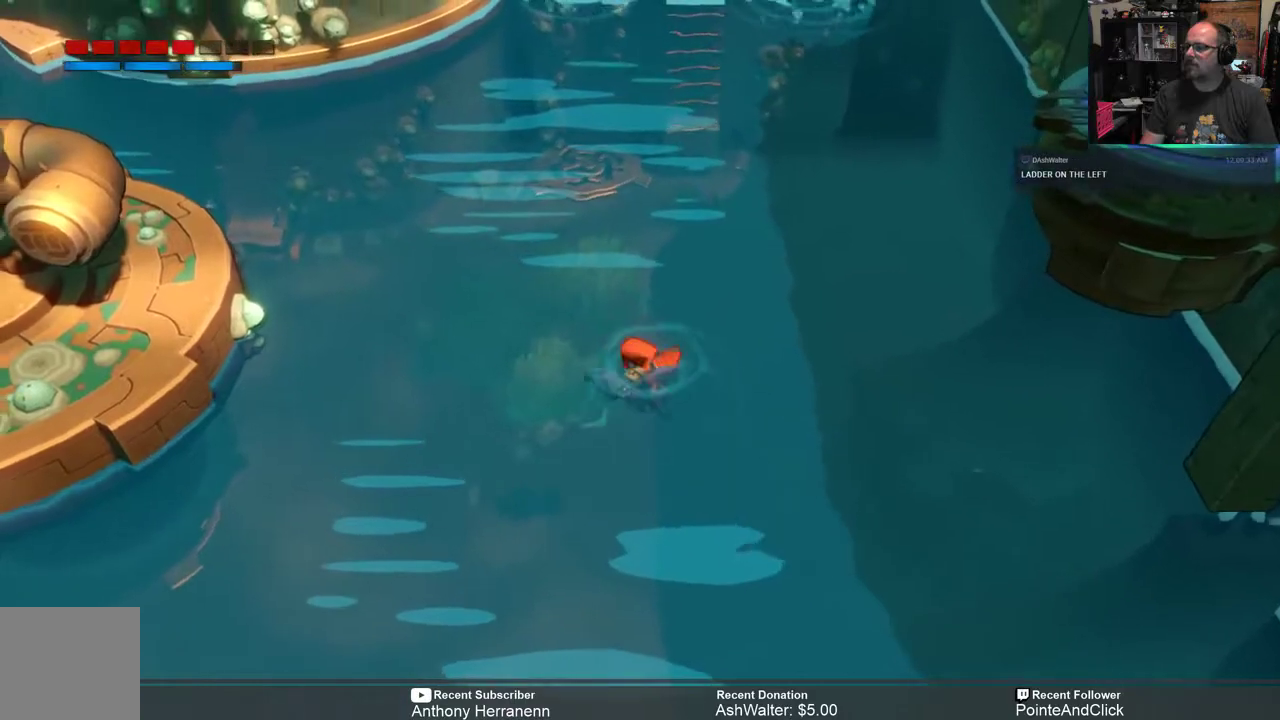
{"buttons": ["R2"], "left_stick": "center", "right_stick": "center", "events": [[250, "left_stick", "center"]]}
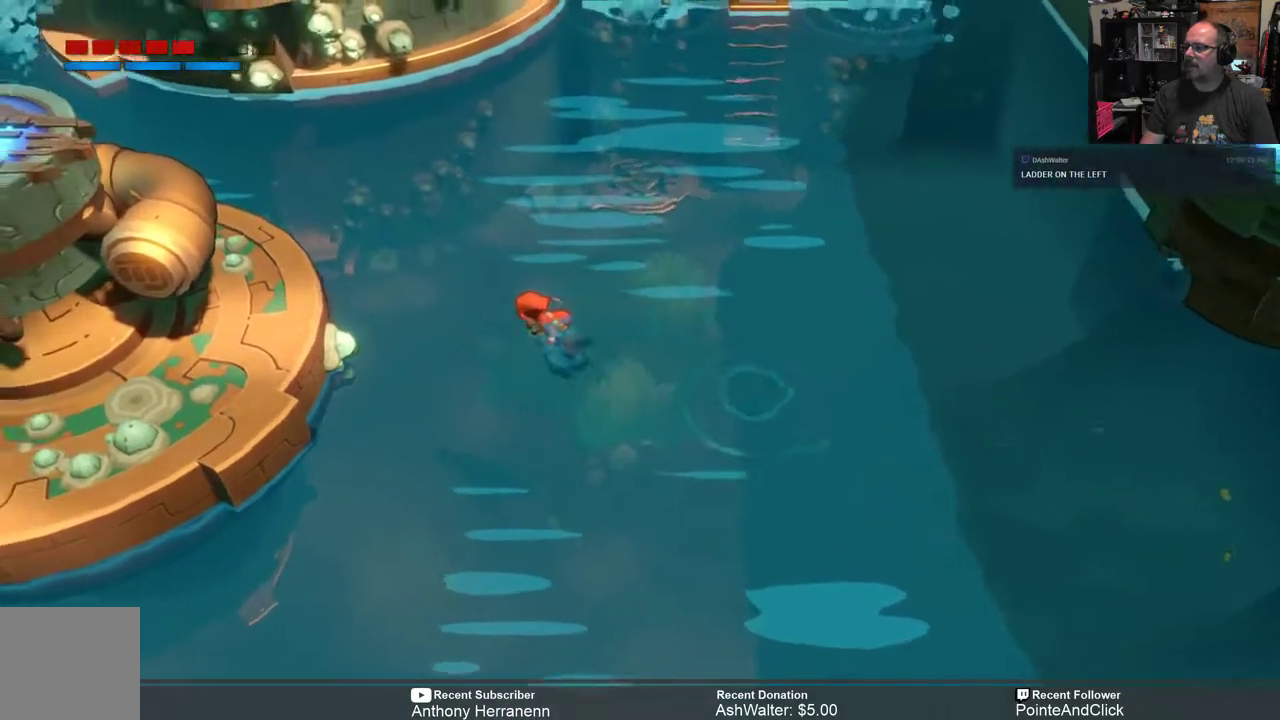
{"buttons": ["R2"], "left_stick": "down", "right_stick": "center", "events": [[350, "left_stick", "down"]]}
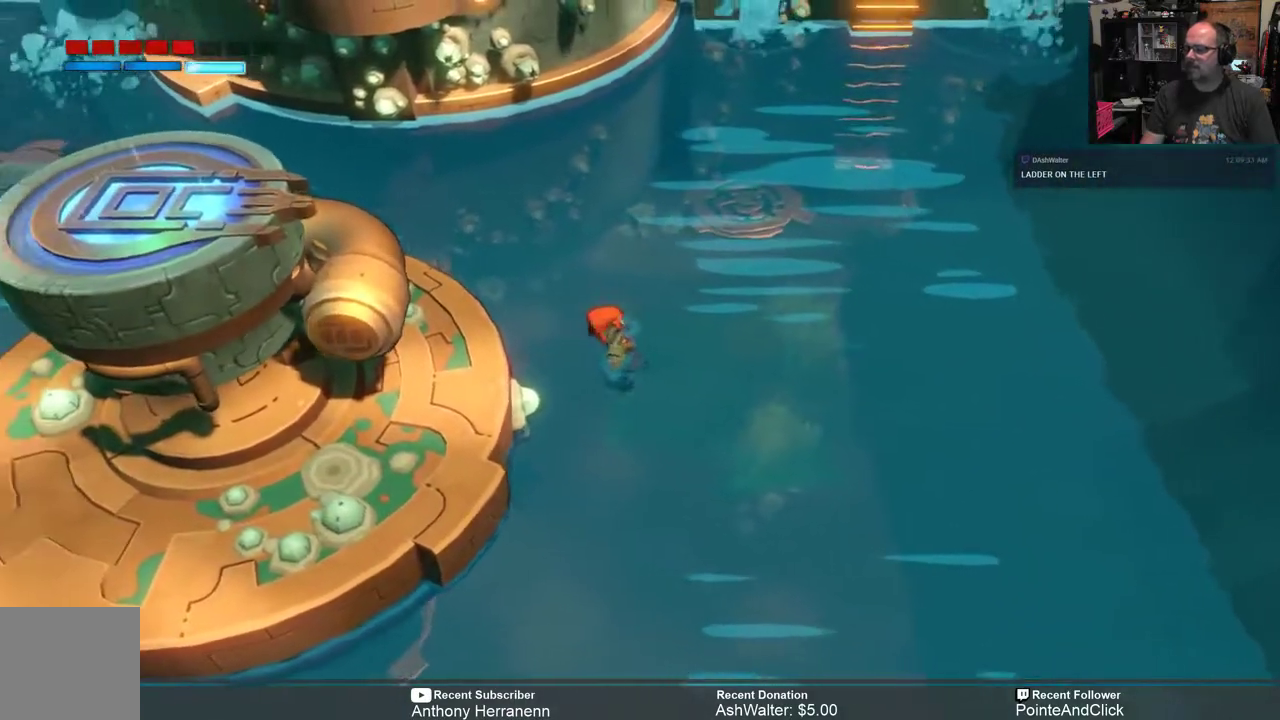
{"buttons": ["R2"], "left_stick": "down-right", "right_stick": "center", "events": [[283, "left_stick", "down-right"]]}
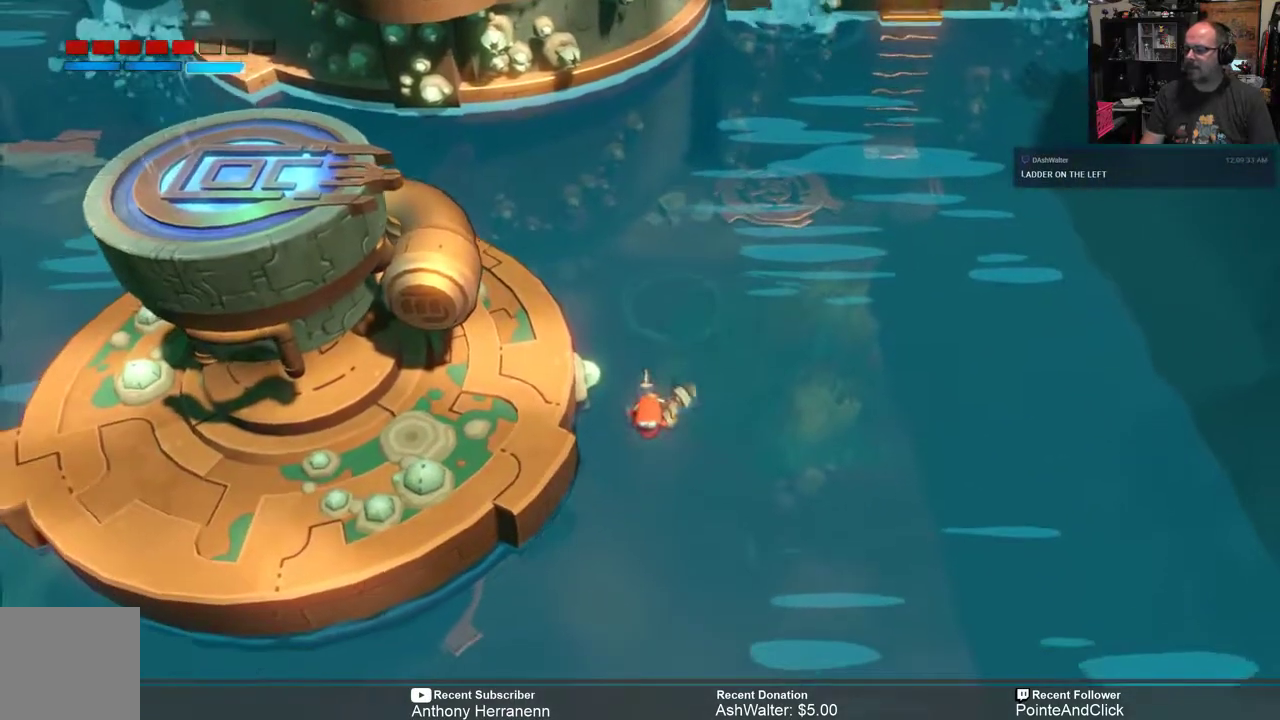
{"buttons": ["R2"], "left_stick": "right", "right_stick": "center", "events": [[267, "left_stick", "right"]]}
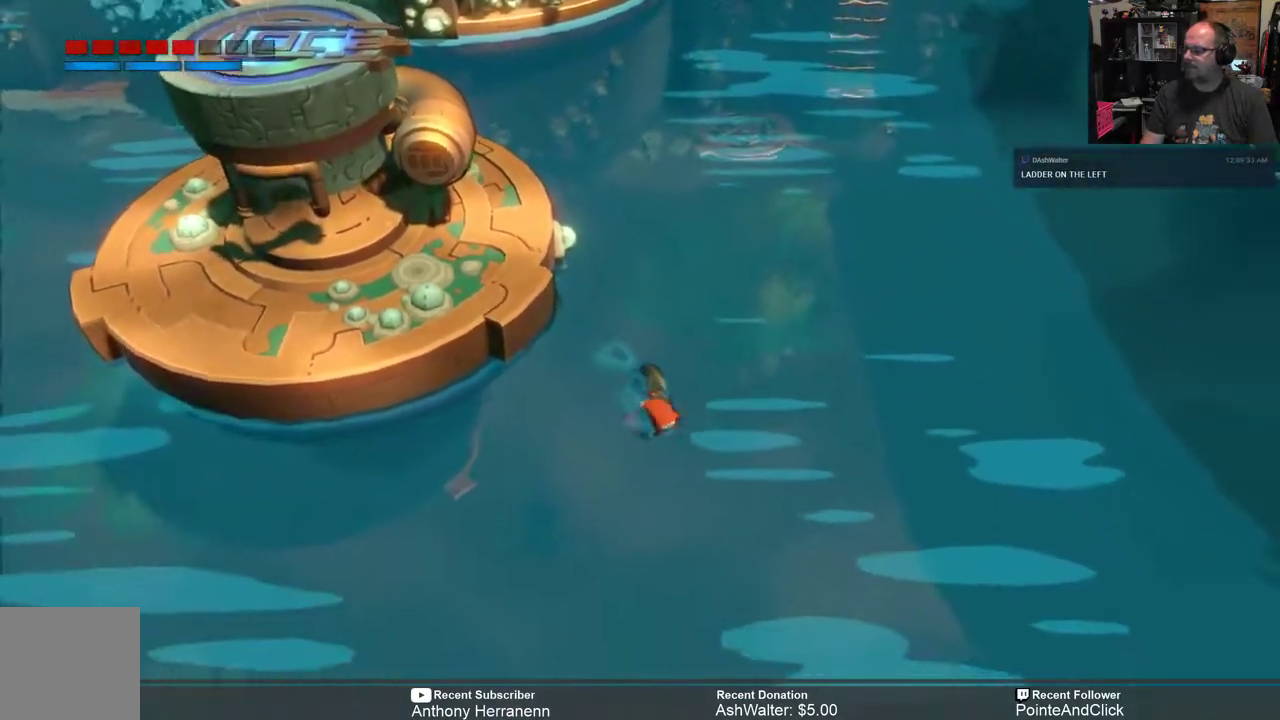
{"buttons": [], "left_stick": "center", "right_stick": "center", "events": [[233, "left_stick", "center"], [367, "R2", "up"]]}
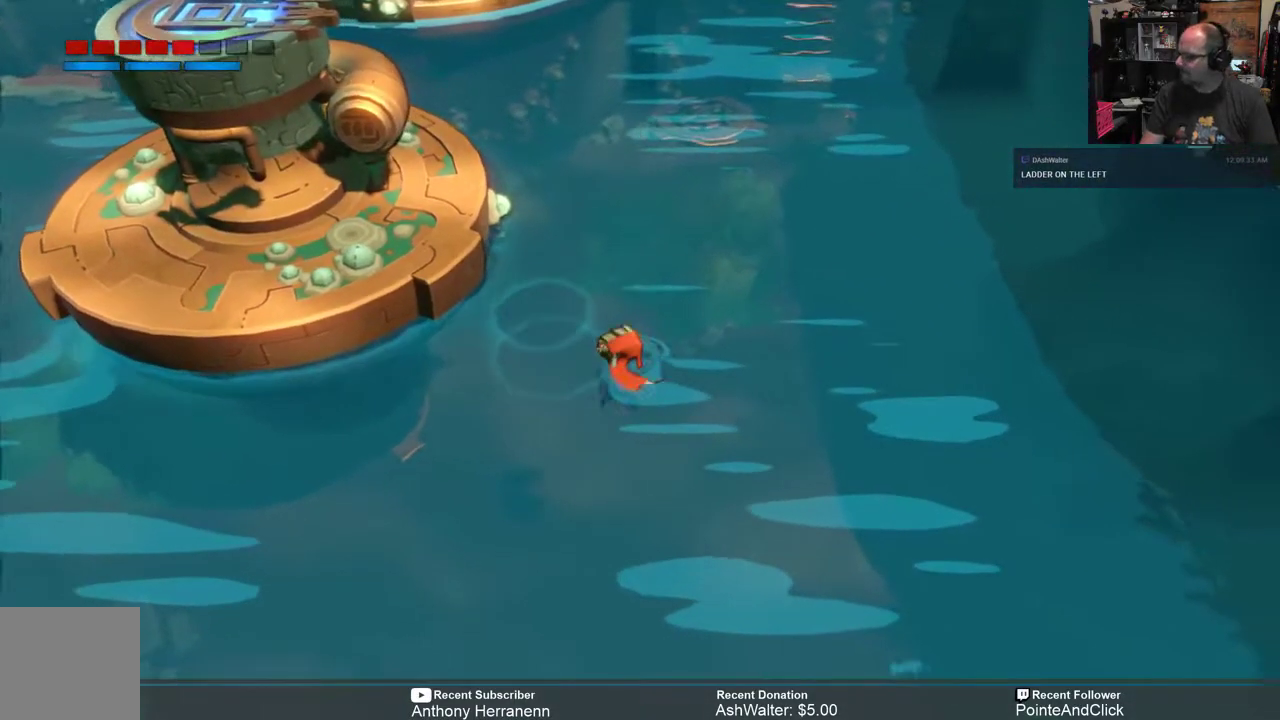
{"buttons": [], "left_stick": "center", "right_stick": "center", "events": []}
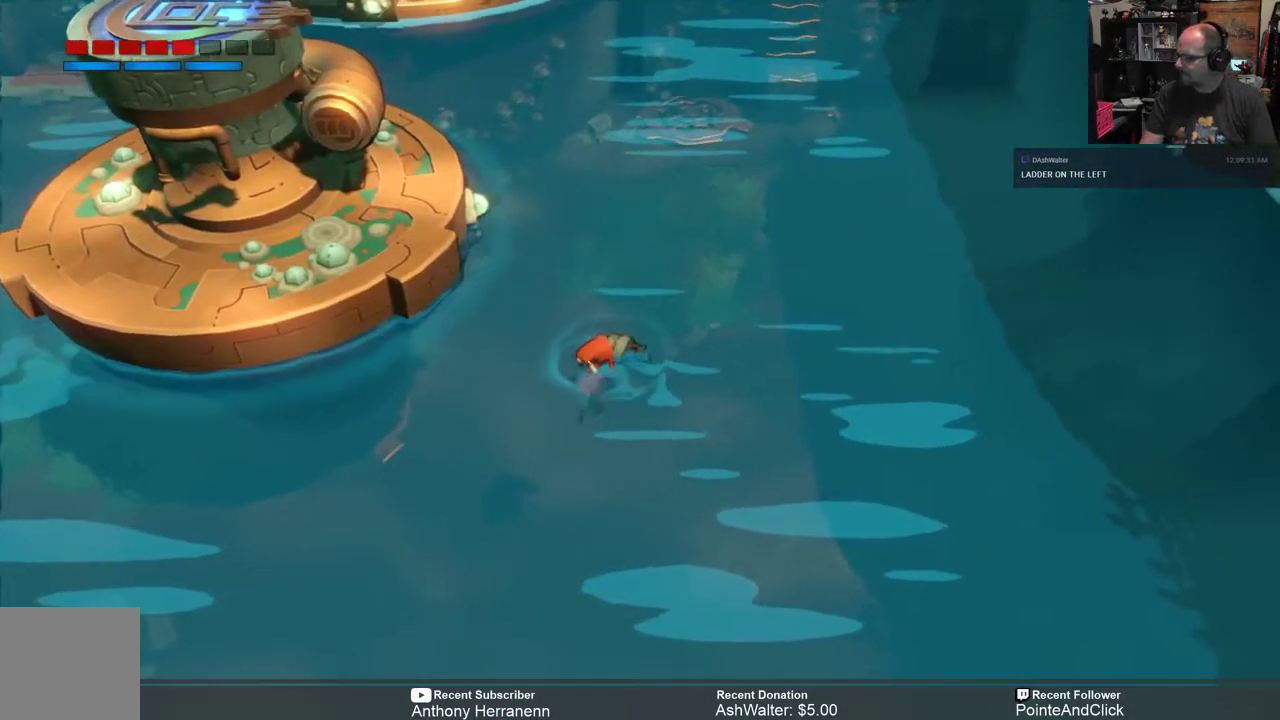
{"buttons": ["R2"], "left_stick": "down-left", "right_stick": "center", "events": [[383, "R2", "down"], [433, "left_stick", "down"], [500, "left_stick", "down-left"]]}
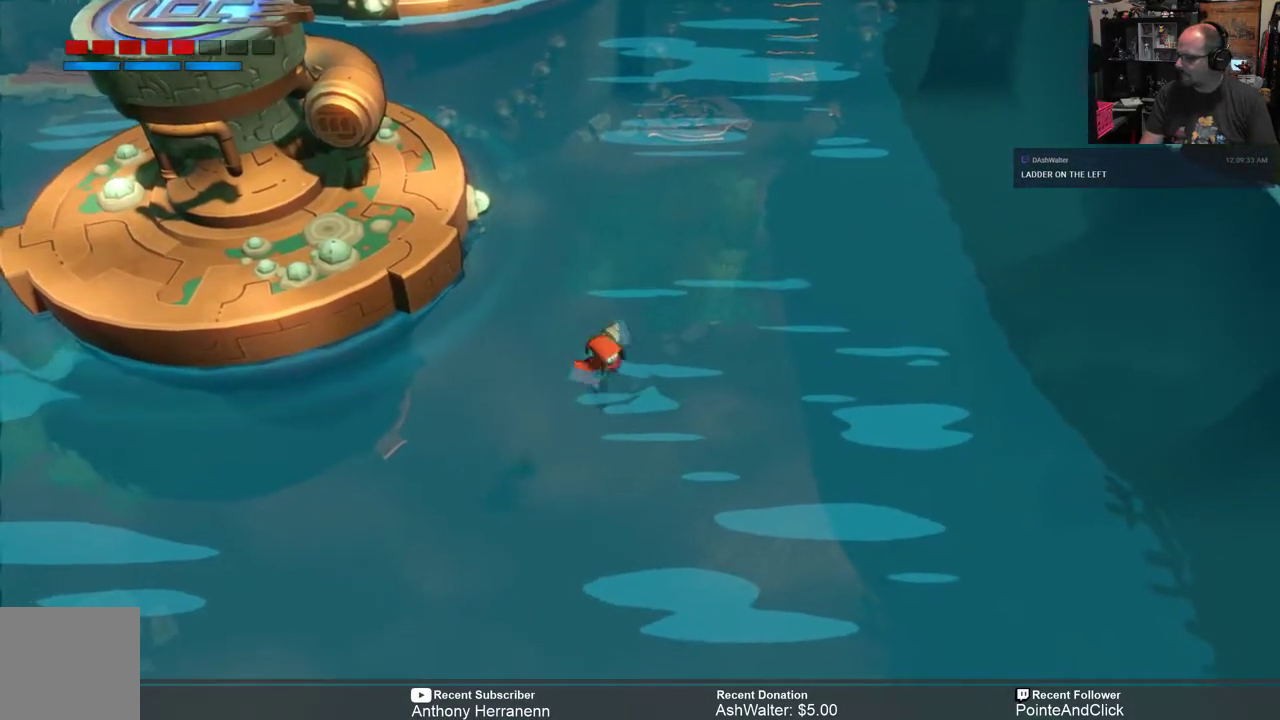
{"buttons": ["R2"], "left_stick": "down-left", "right_stick": "center", "events": []}
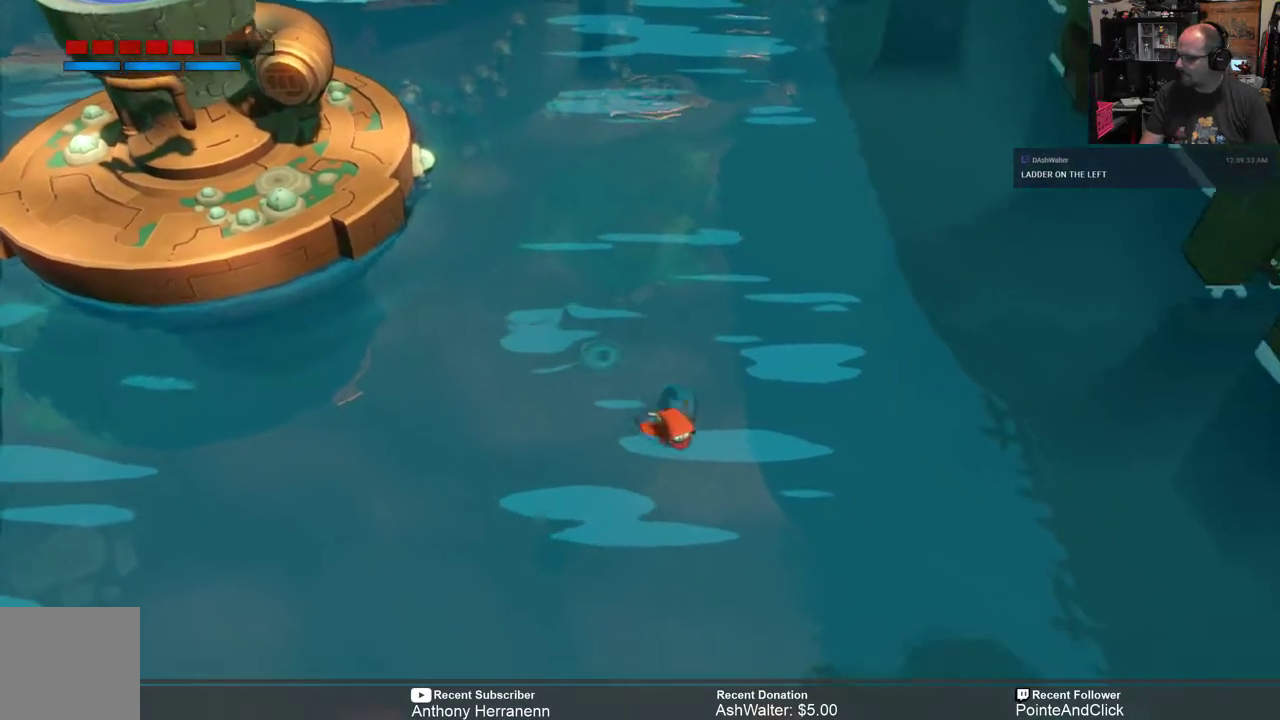
{"buttons": ["R2"], "left_stick": "left", "right_stick": "center", "events": [[17, "left_stick", "left"]]}
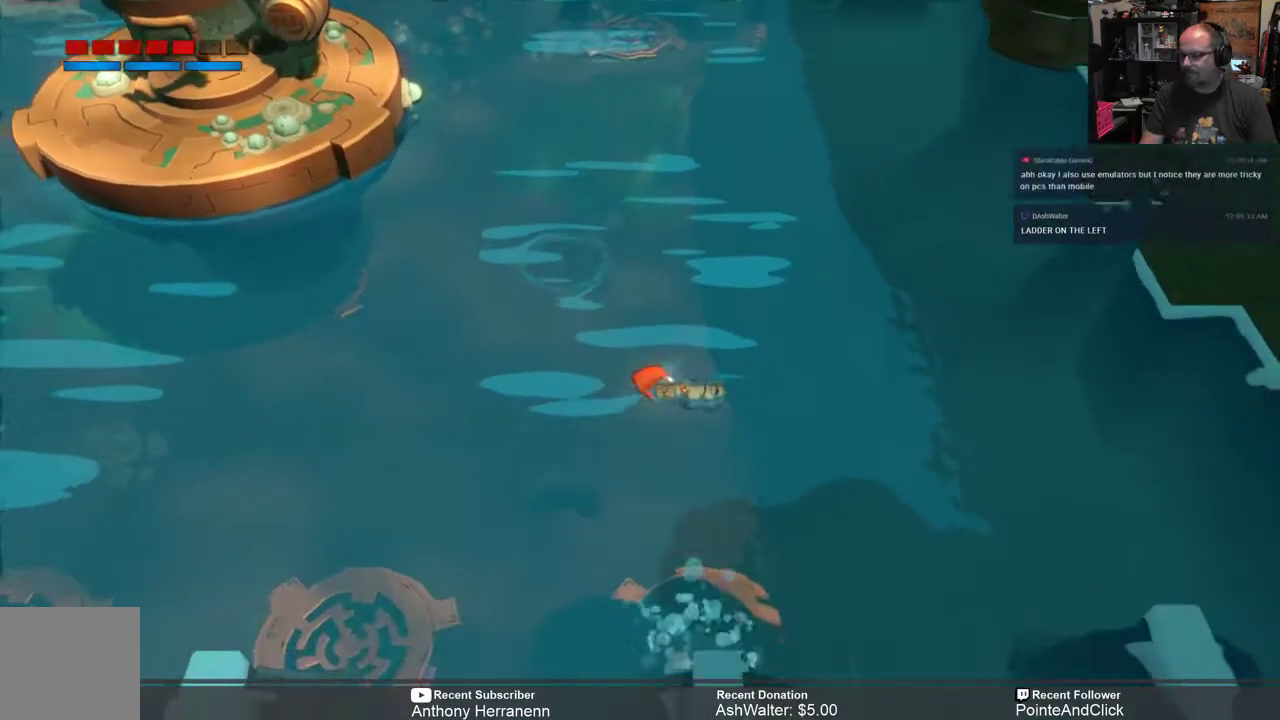
{"buttons": ["R2"], "left_stick": "up-left", "right_stick": "center", "events": [[467, "left_stick", "up-left"]]}
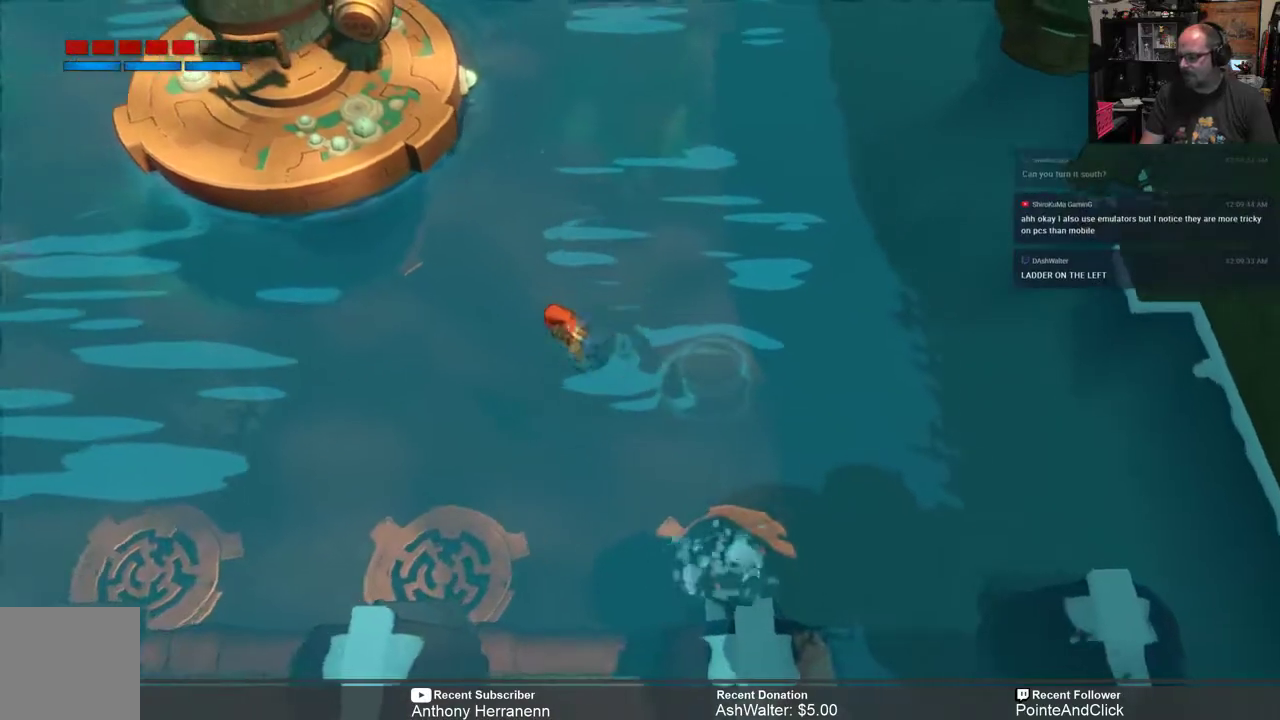
{"buttons": ["R2"], "left_stick": "up-left", "right_stick": "center", "events": []}
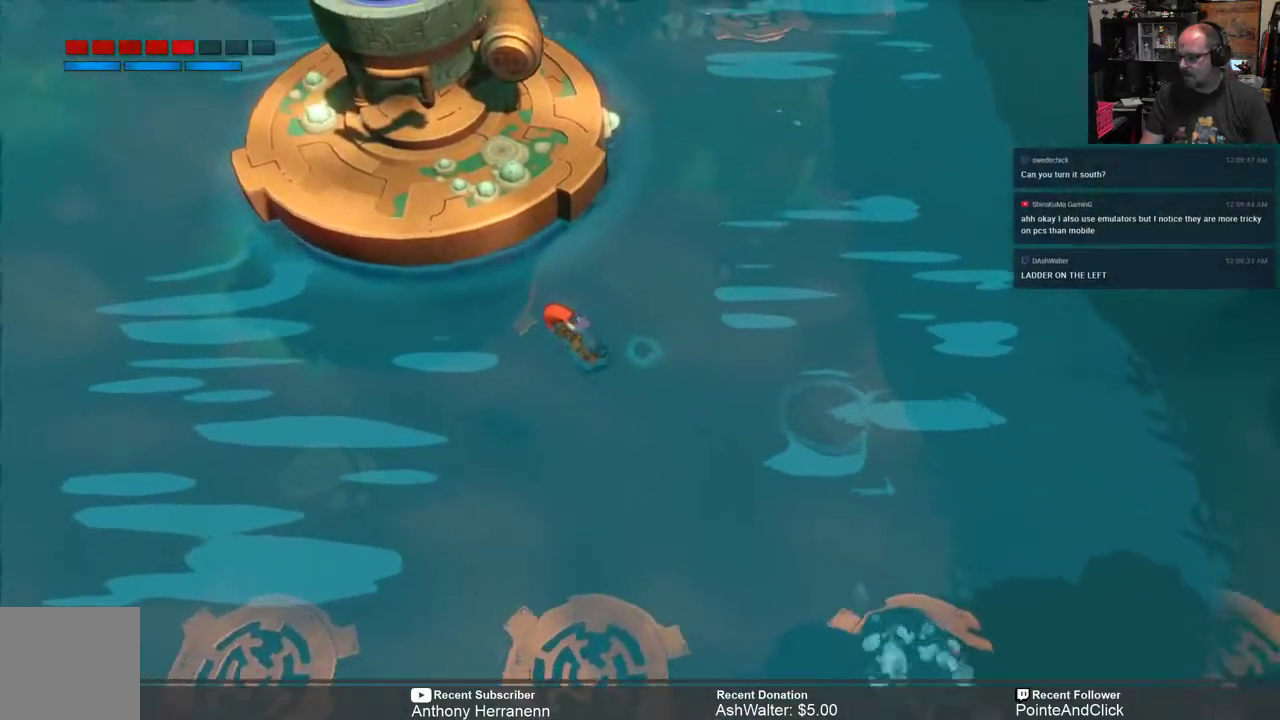
{"buttons": ["R2"], "left_stick": "up-left", "right_stick": "center", "events": []}
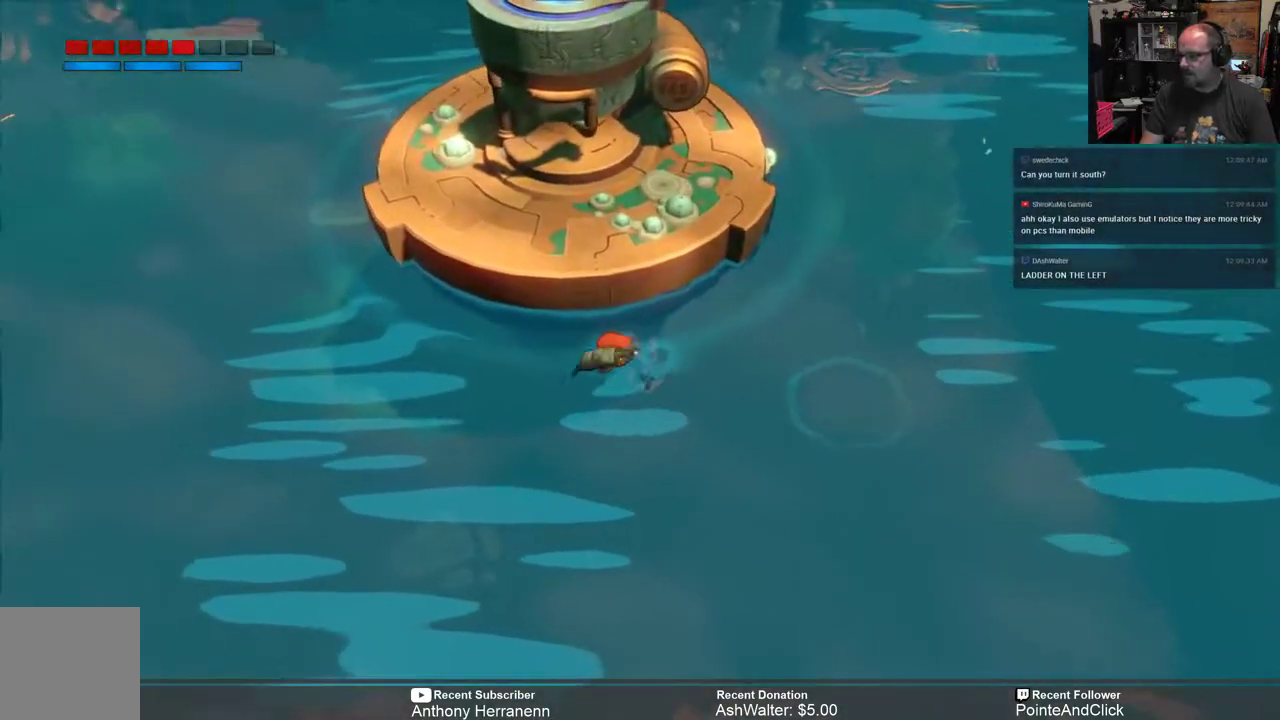
{"buttons": ["R2"], "left_stick": "up-left", "right_stick": "center", "events": []}
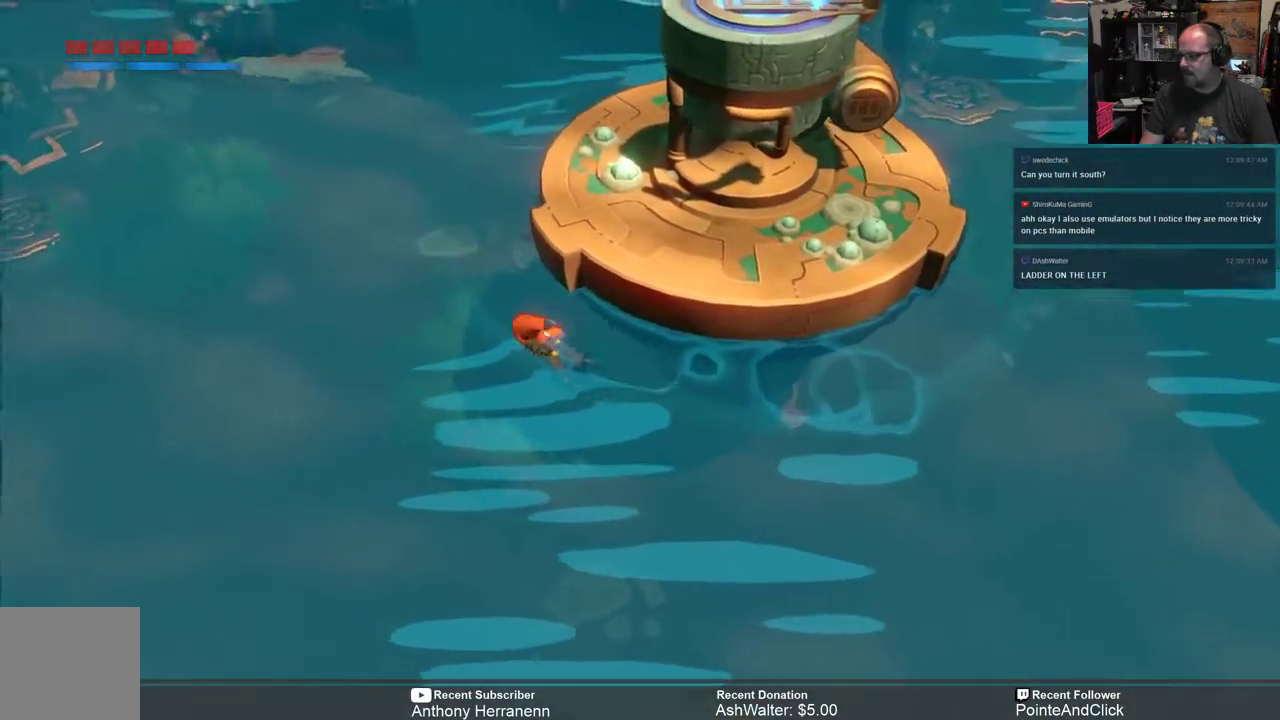
{"buttons": ["R2"], "left_stick": "up", "right_stick": "center", "events": [[267, "left_stick", "up"]]}
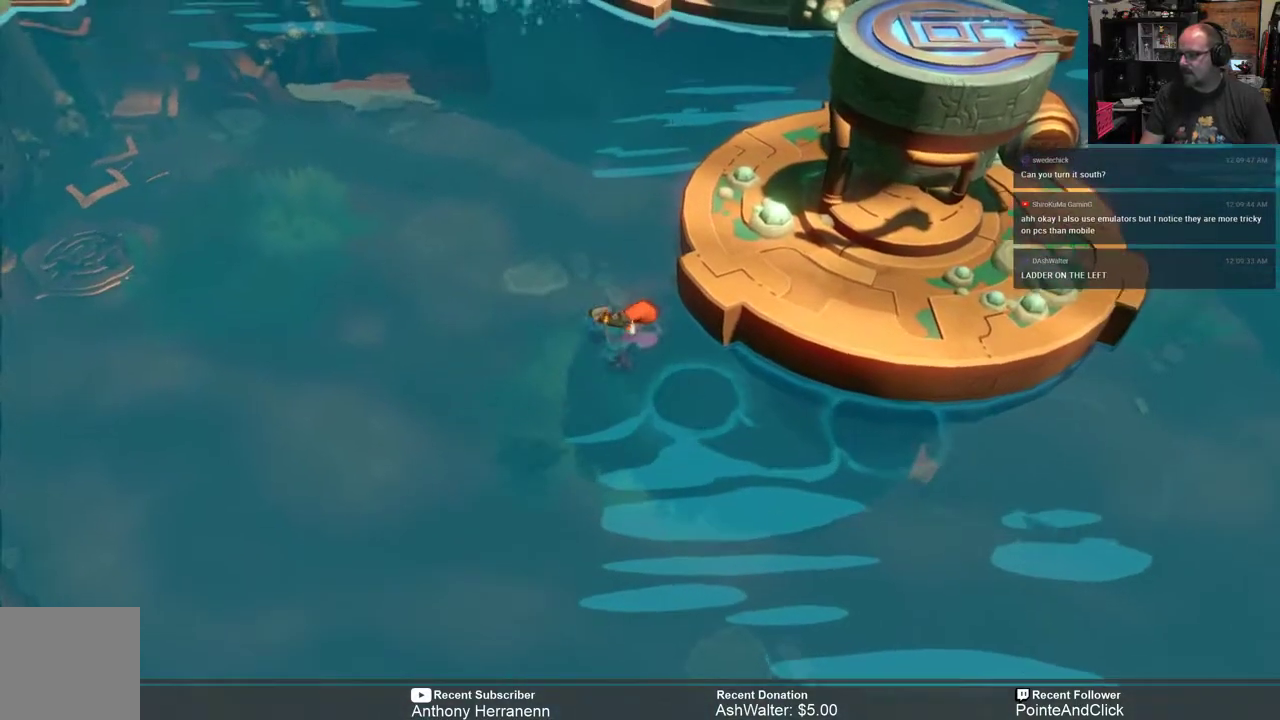
{"buttons": ["R2"], "left_stick": "down", "right_stick": "center", "events": [[50, "left_stick", "center"], [183, "left_stick", "down"]]}
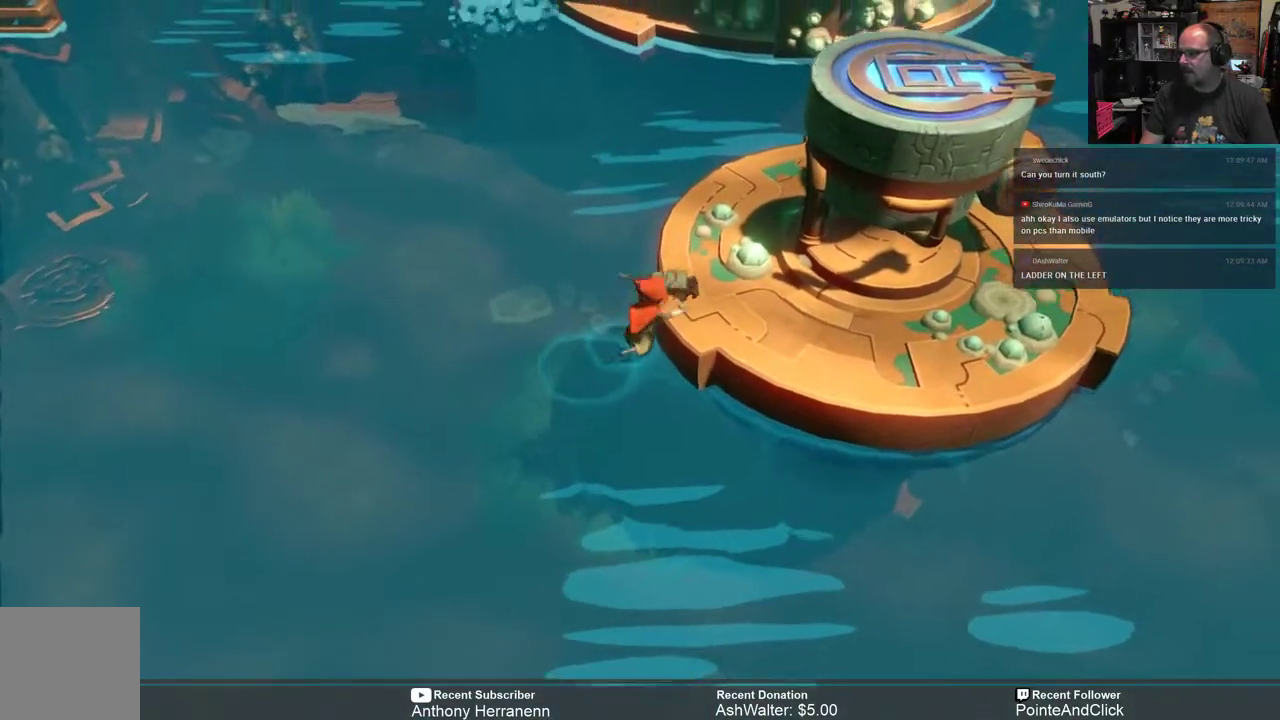
{"buttons": ["R2"], "left_stick": "center", "right_stick": "center", "events": [[100, "left_stick", "down-right"], [283, "left_stick", "center"]]}
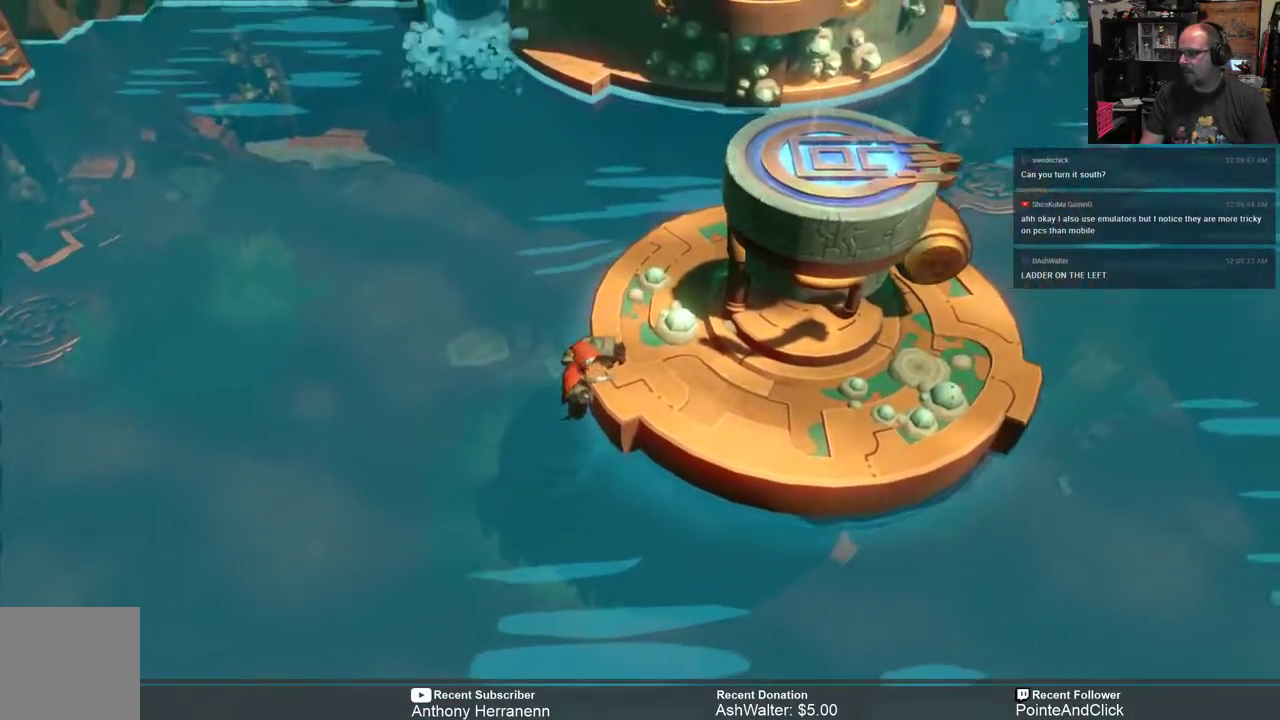
{"buttons": ["R2"], "left_stick": "right", "right_stick": "center", "events": [[183, "left_stick", "right"]]}
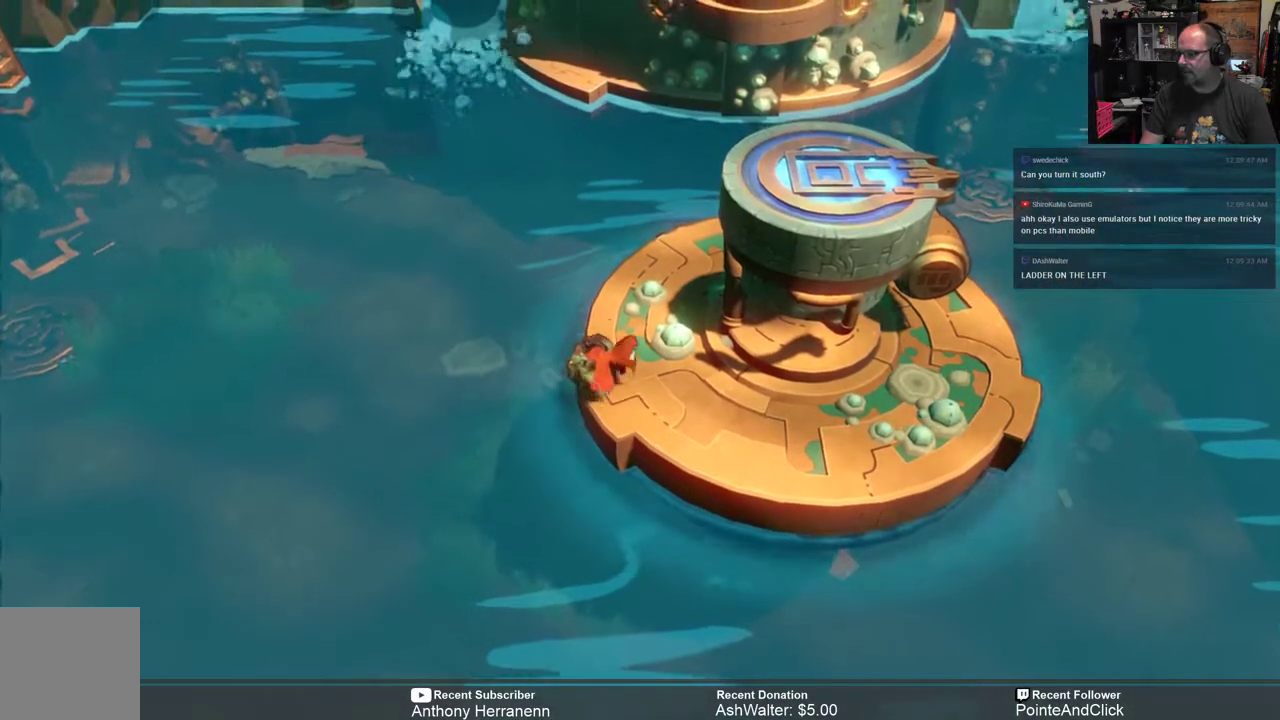
{"buttons": ["R2"], "left_stick": "center", "right_stick": "center", "events": [[317, "left_stick", "center"]]}
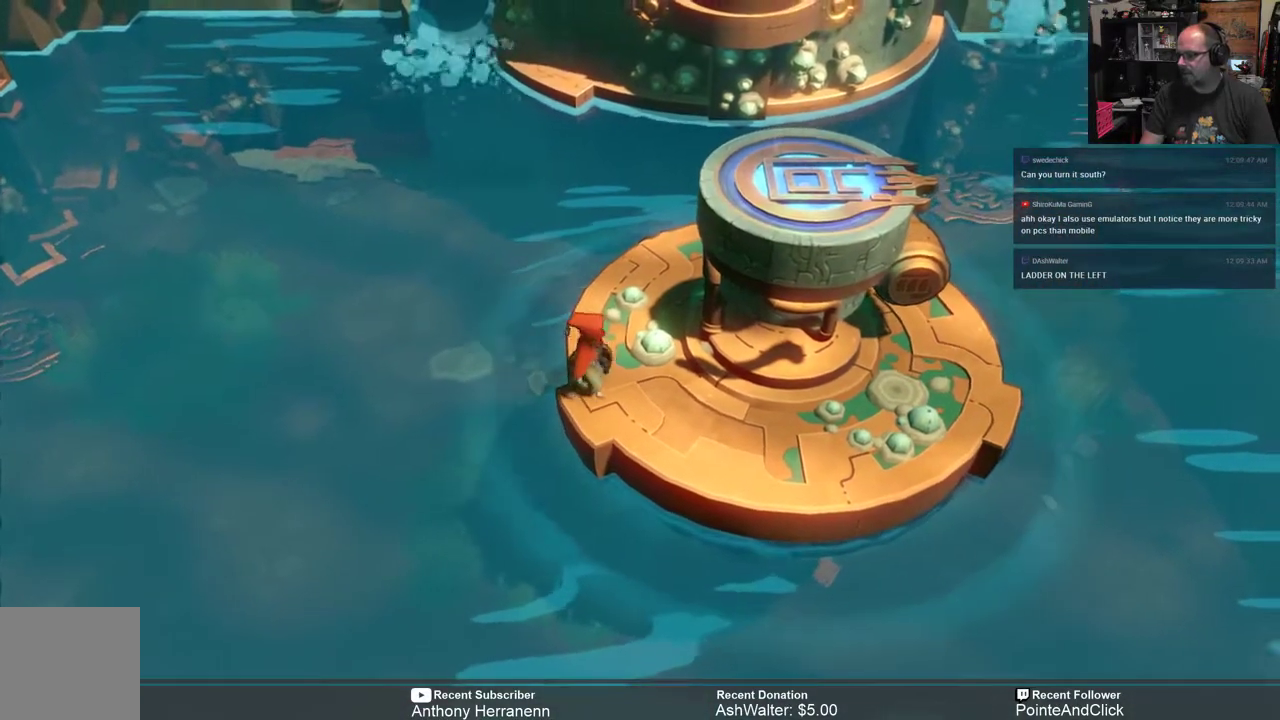
{"buttons": [], "left_stick": "center", "right_stick": "center", "events": [[400, "R2", "up"]]}